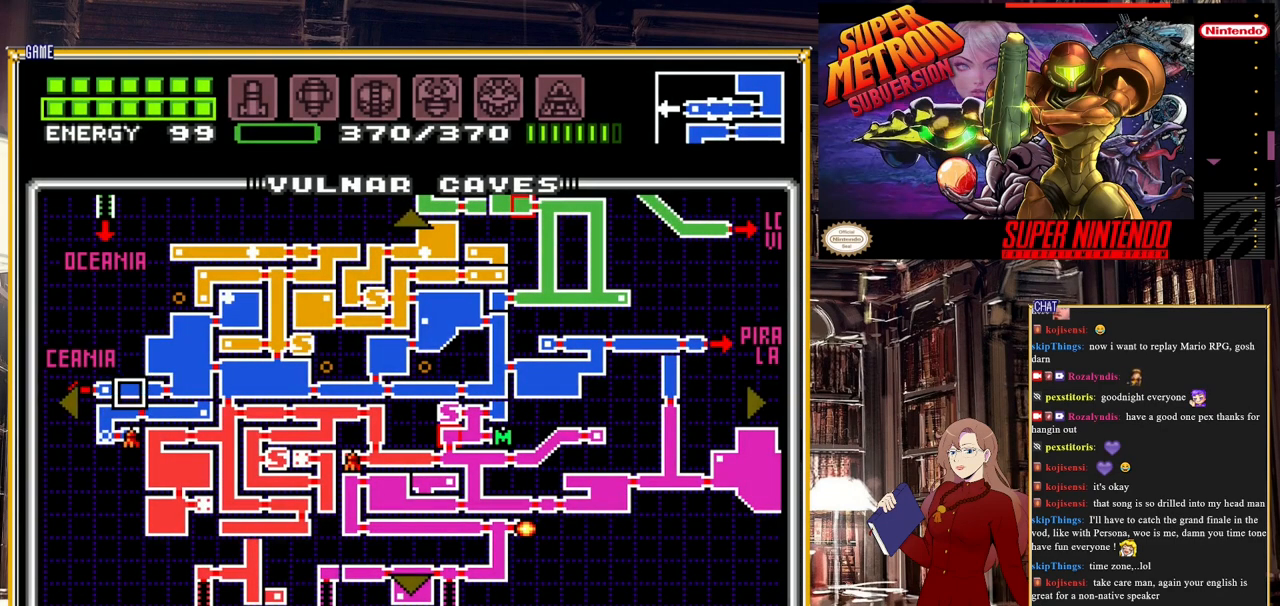
Gameplay with a controller (Nintendo layout); each line is a JSON object with the inputs held at the frame after it. "events" lists button and stick changes between this image and that frame as [ms after this image, input, new state], when the widget could be followed in between. Not read: L3 R3.
{"buttons": [], "events": []}
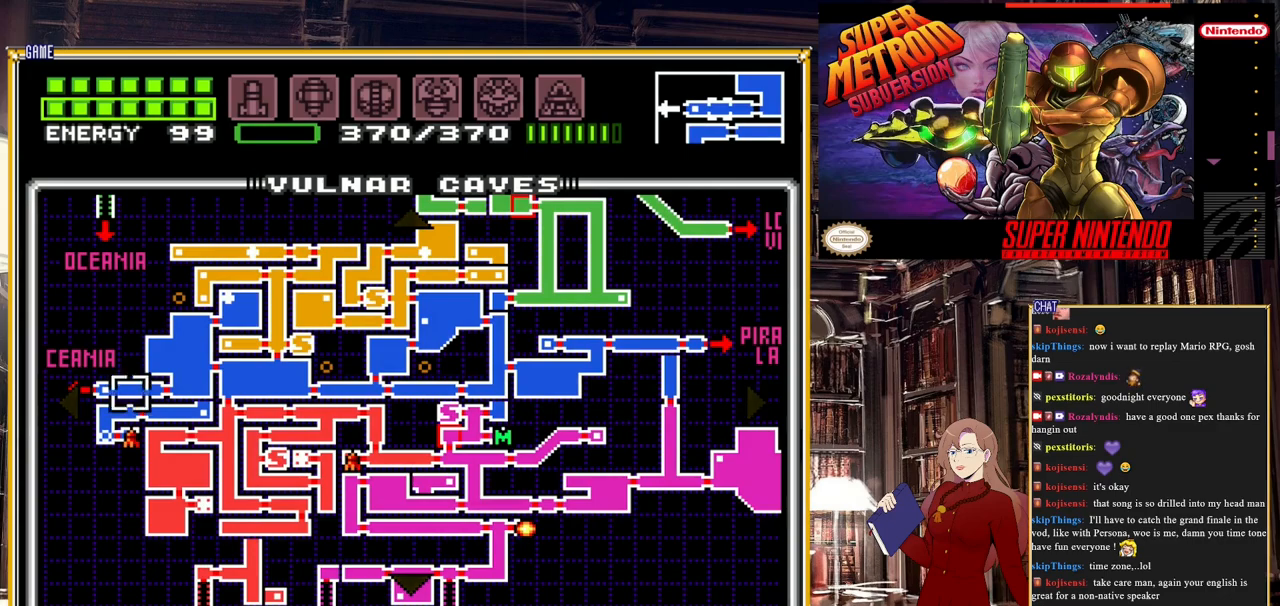
{"buttons": [], "events": []}
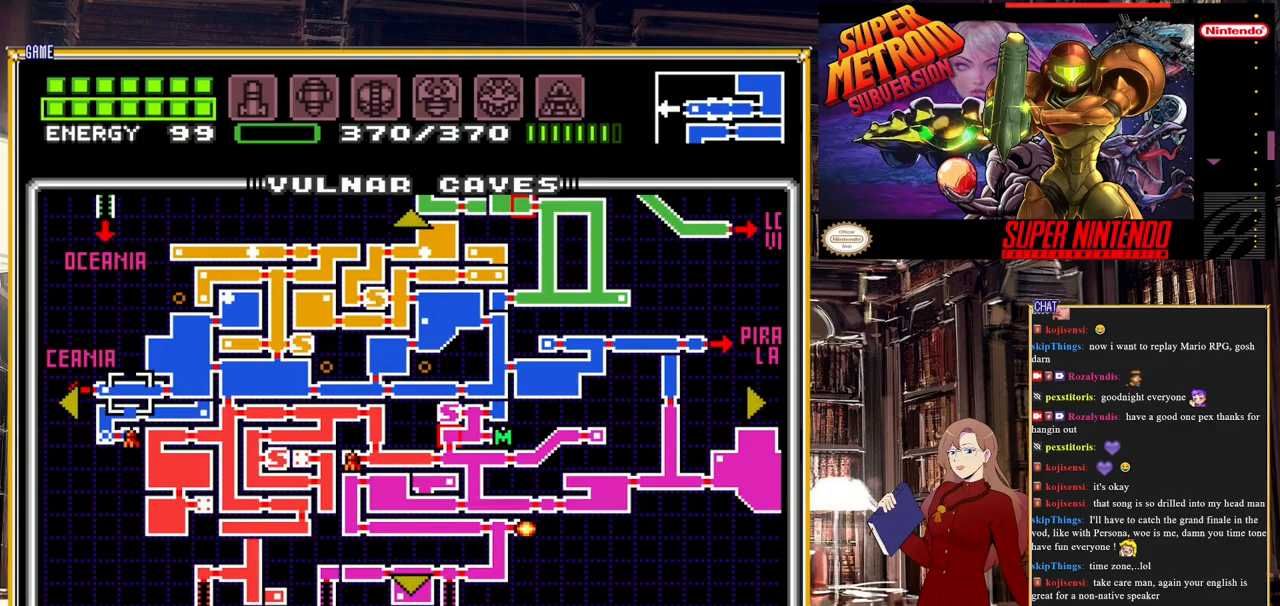
{"buttons": [], "events": []}
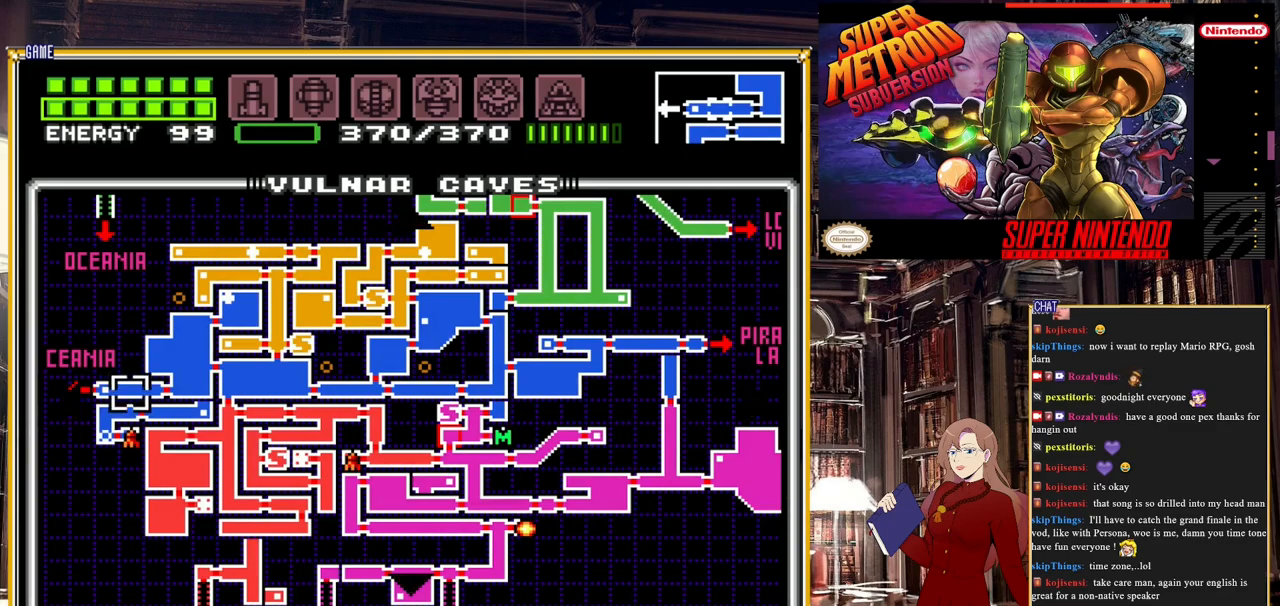
{"buttons": ["DPAD_RIGHT"], "events": [[500, "DPAD_RIGHT", "down"]]}
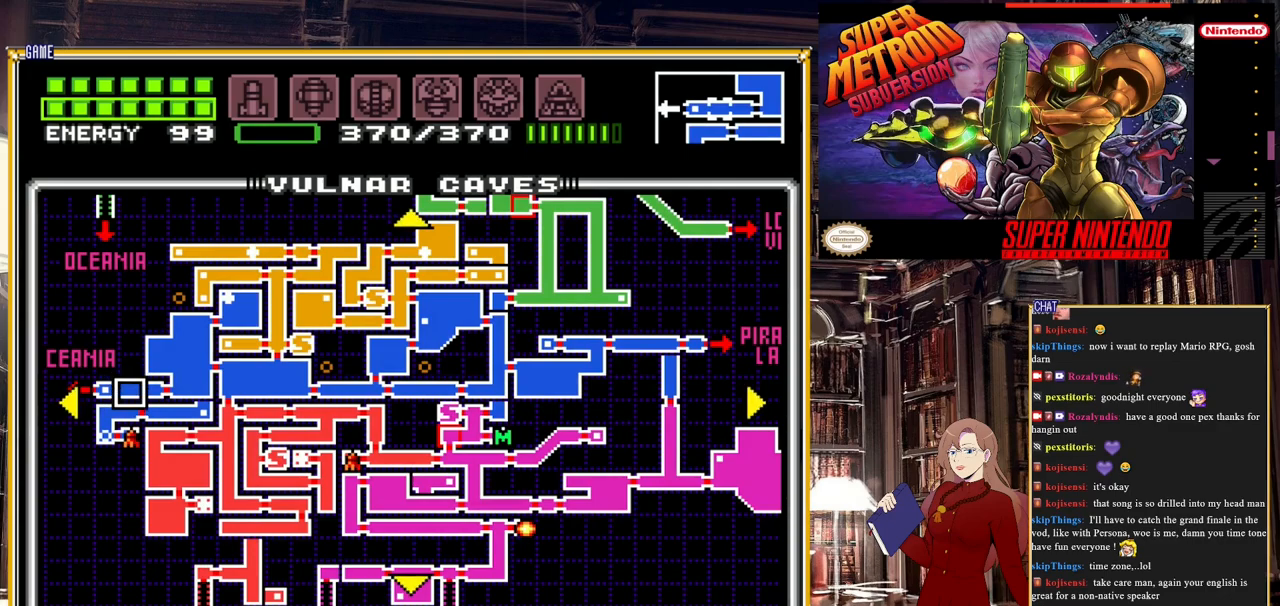
{"buttons": ["DPAD_RIGHT"], "events": [[150, "DPAD_RIGHT", "up"], [217, "DPAD_RIGHT", "down"]]}
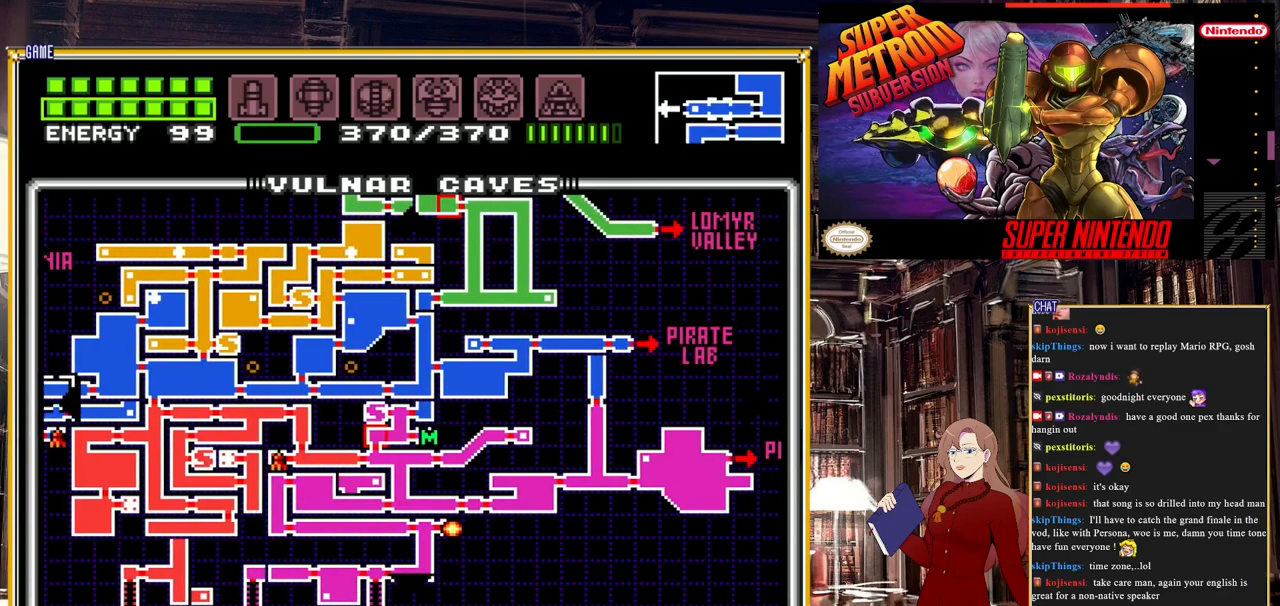
{"buttons": [], "events": [[133, "DPAD_RIGHT", "up"]]}
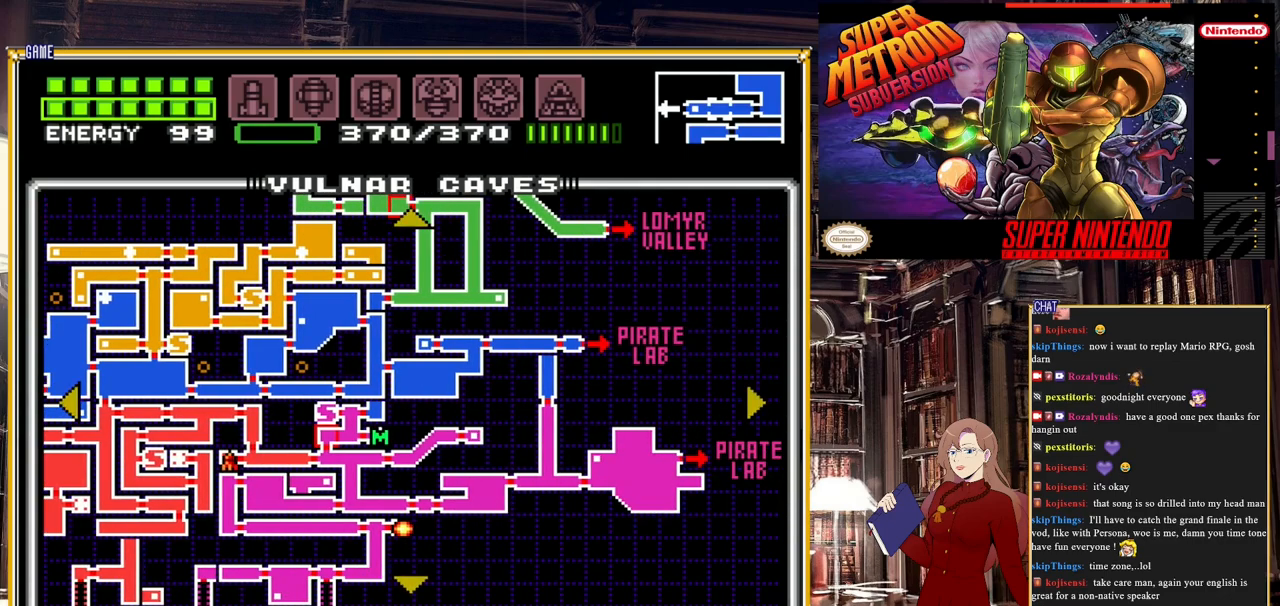
{"buttons": [], "events": [[50, "DPAD_LEFT", "down"], [350, "DPAD_LEFT", "up"]]}
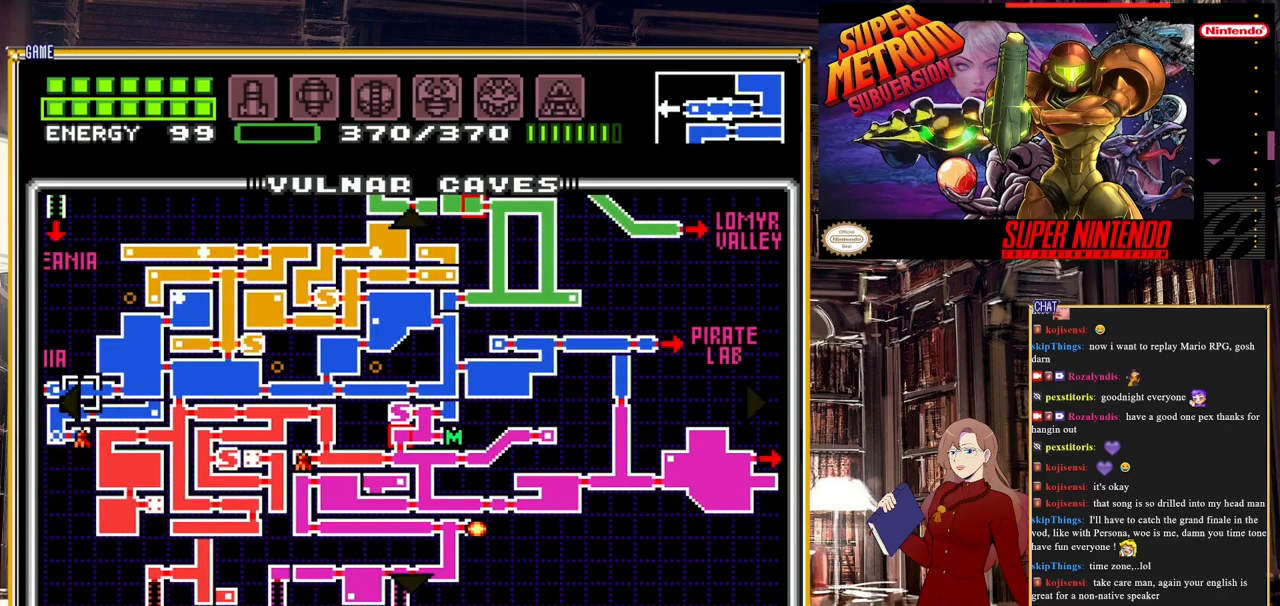
{"buttons": ["DPAD_UP"], "events": [[83, "DPAD_UP", "down"]]}
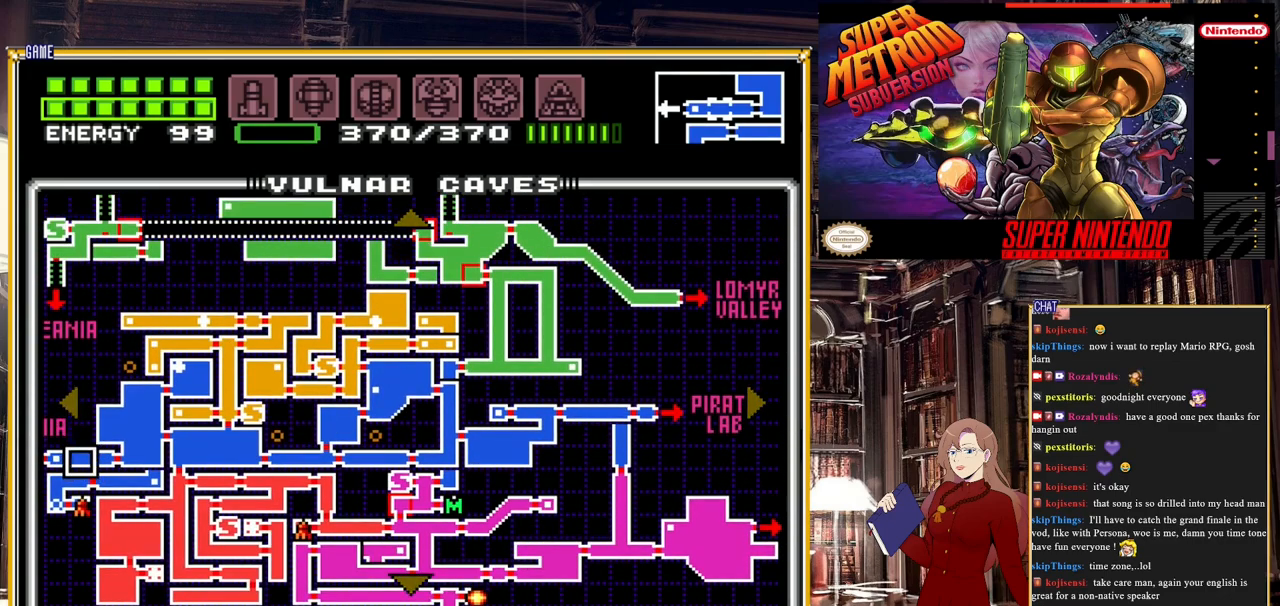
{"buttons": ["DPAD_LEFT"], "events": [[67, "DPAD_UP", "up"], [383, "DPAD_LEFT", "down"]]}
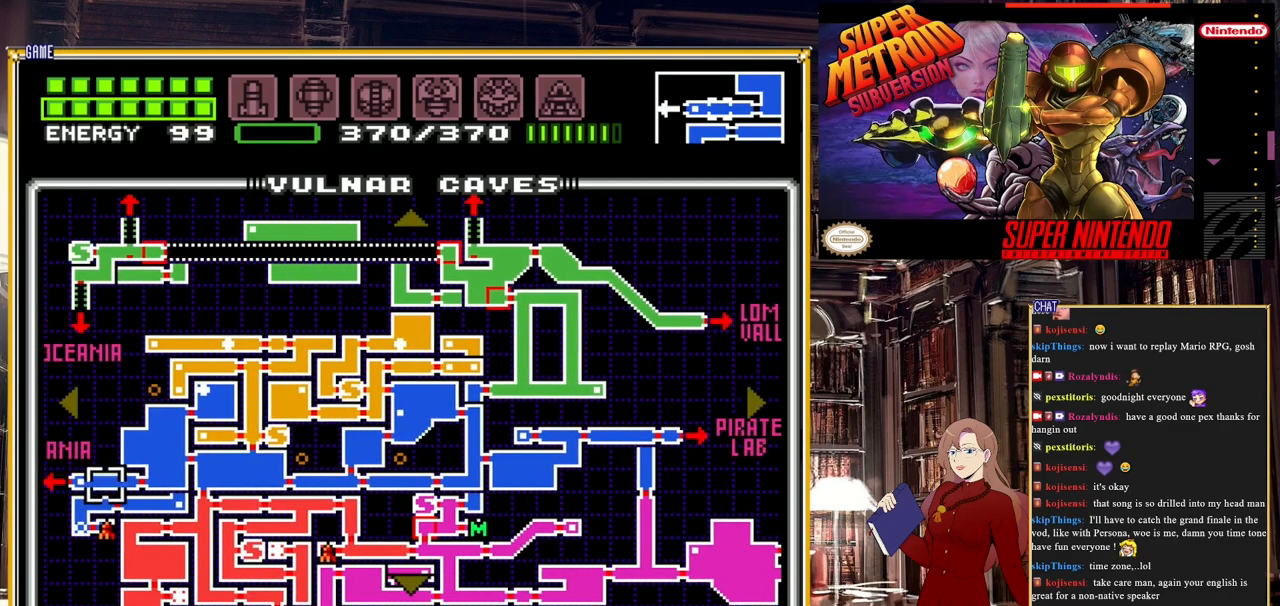
{"buttons": ["DPAD_DOWN"], "events": [[267, "DPAD_LEFT", "up"], [333, "DPAD_DOWN", "down"]]}
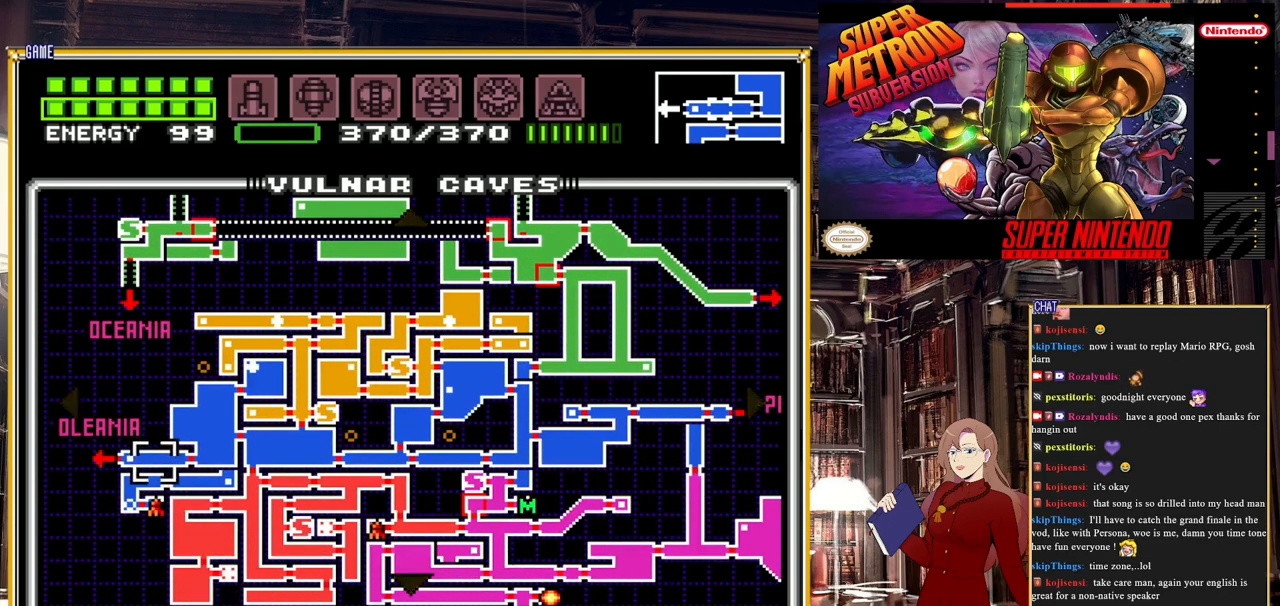
{"buttons": ["DPAD_DOWN"], "events": [[167, "DPAD_DOWN", "up"], [267, "DPAD_DOWN", "down"]]}
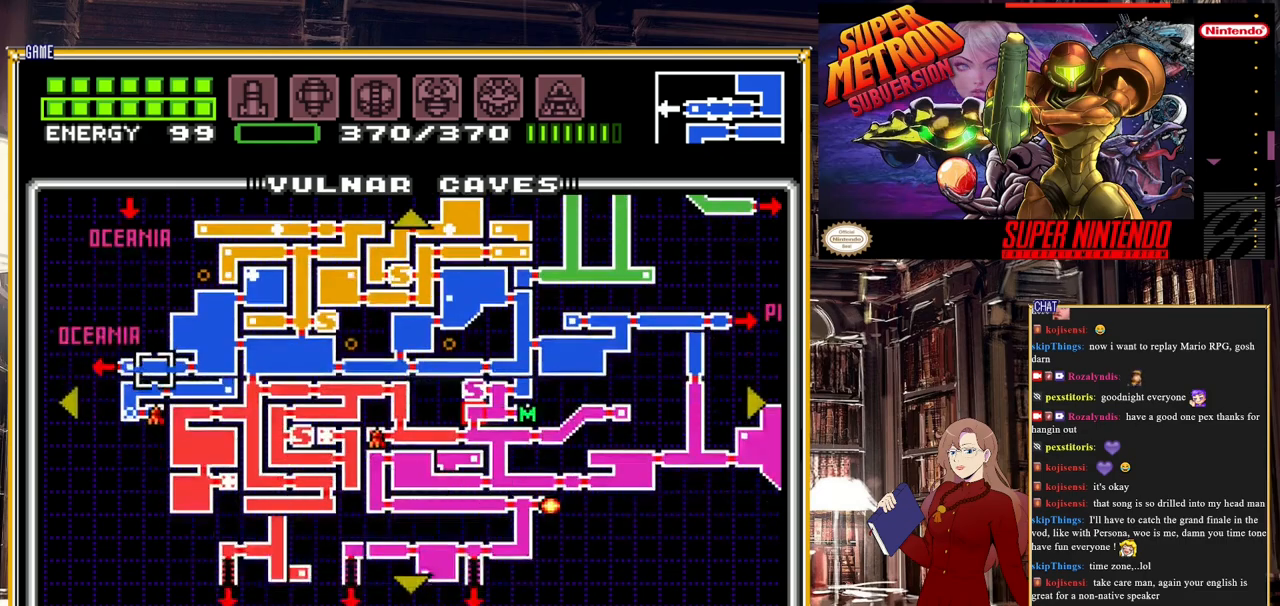
{"buttons": ["DPAD_UP"], "events": [[300, "DPAD_DOWN", "up"], [483, "DPAD_UP", "down"]]}
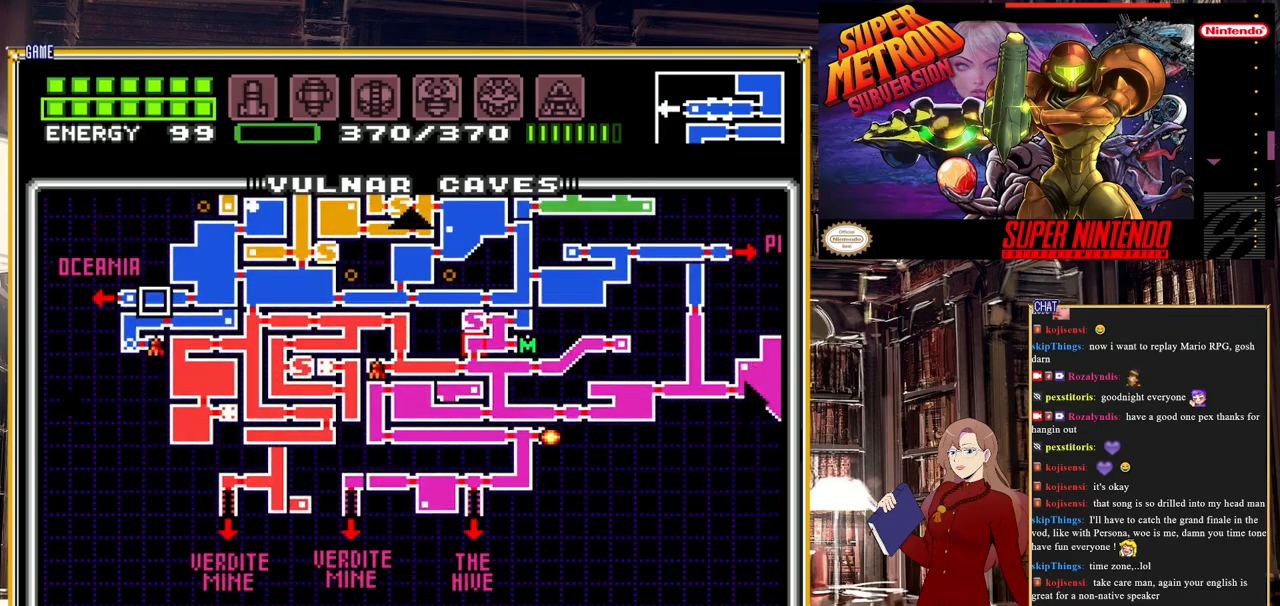
{"buttons": ["R1"], "events": [[233, "DPAD_UP", "up"], [483, "R1", "down"]]}
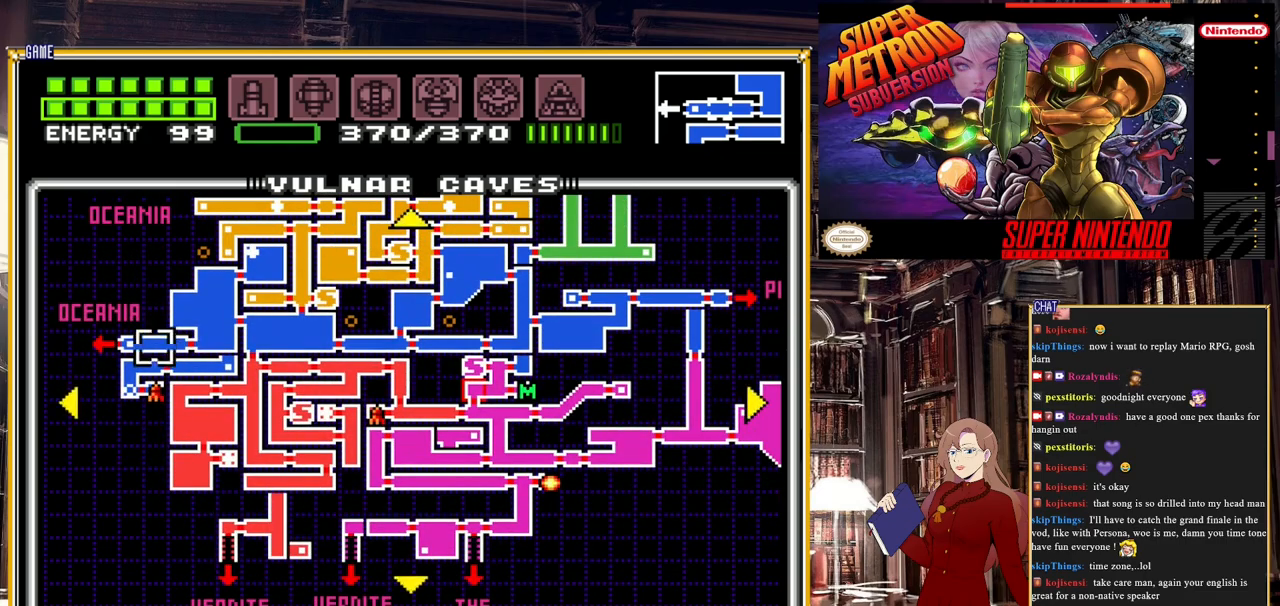
{"buttons": [], "events": [[233, "R1", "up"]]}
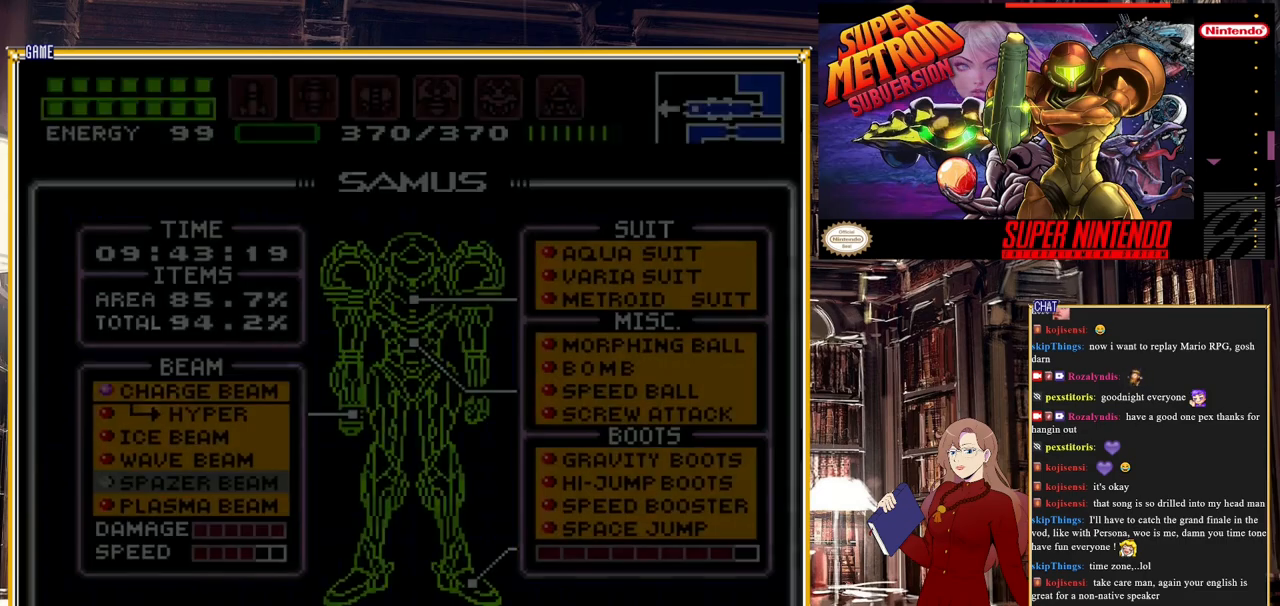
{"buttons": [], "events": []}
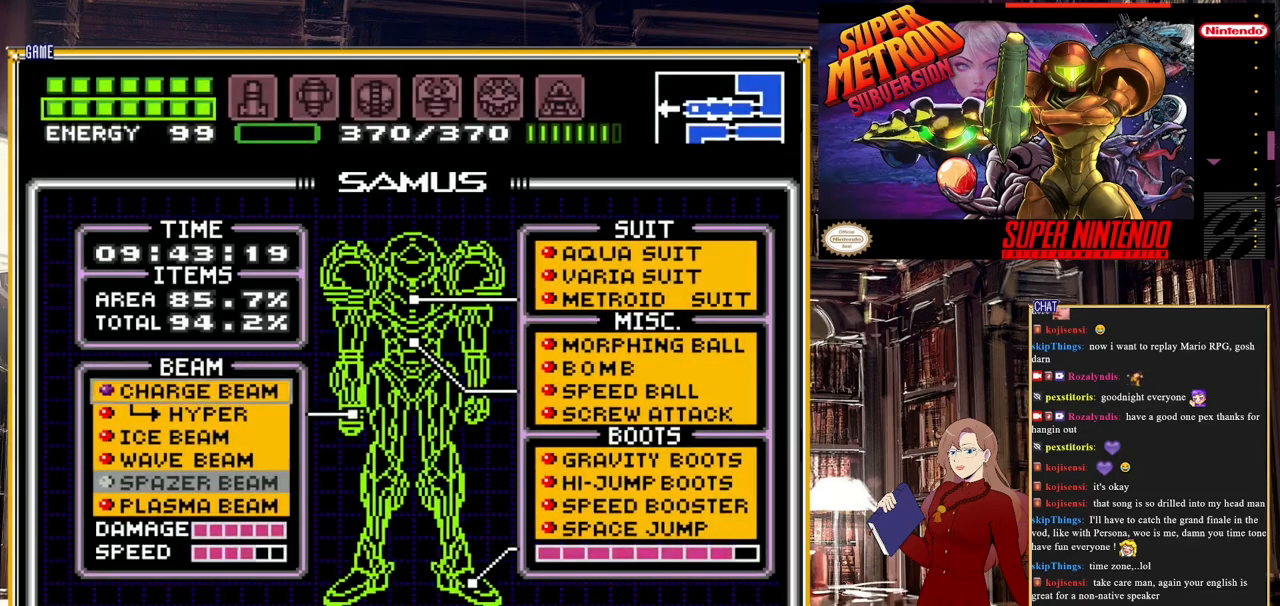
{"buttons": [], "events": []}
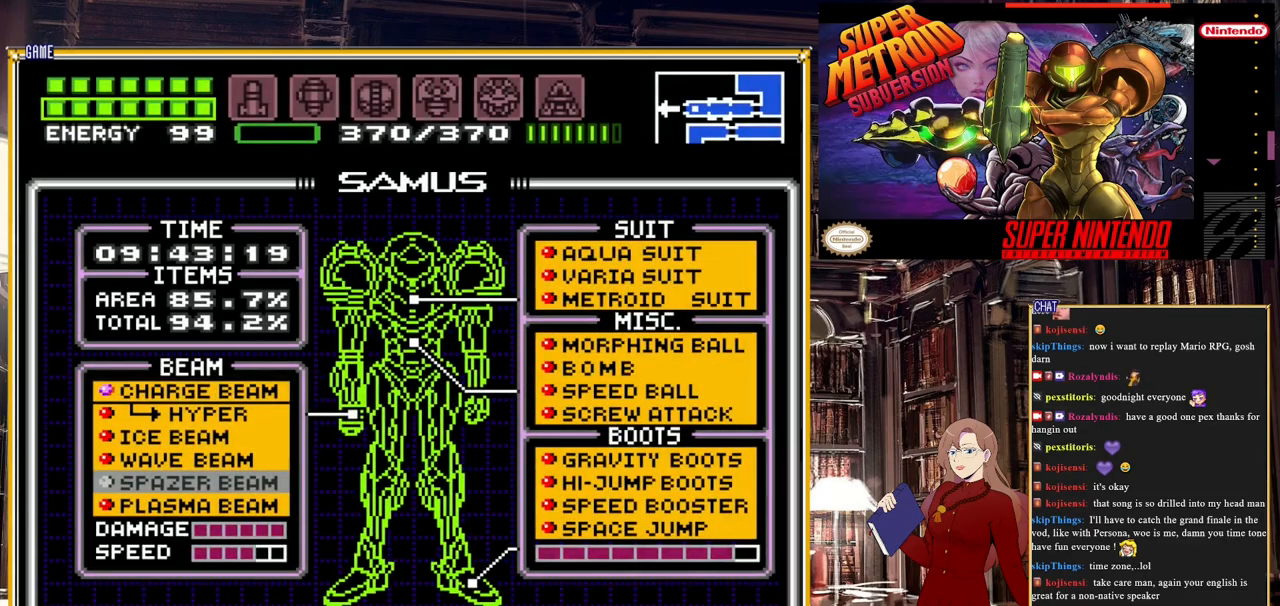
{"buttons": [], "events": []}
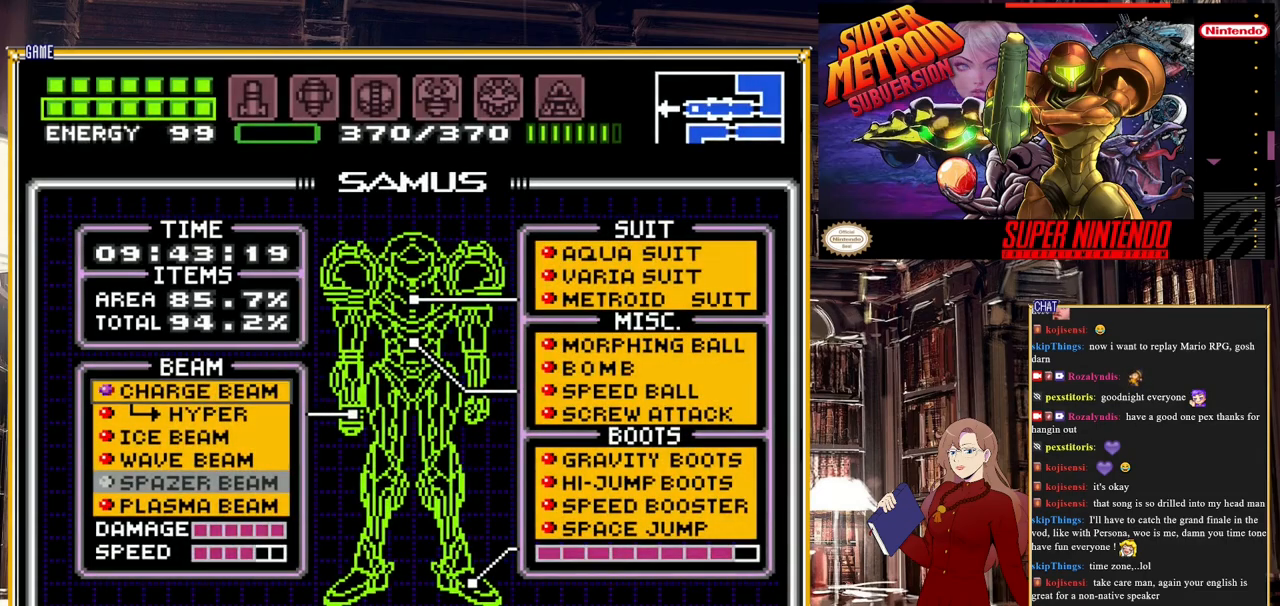
{"buttons": [], "events": []}
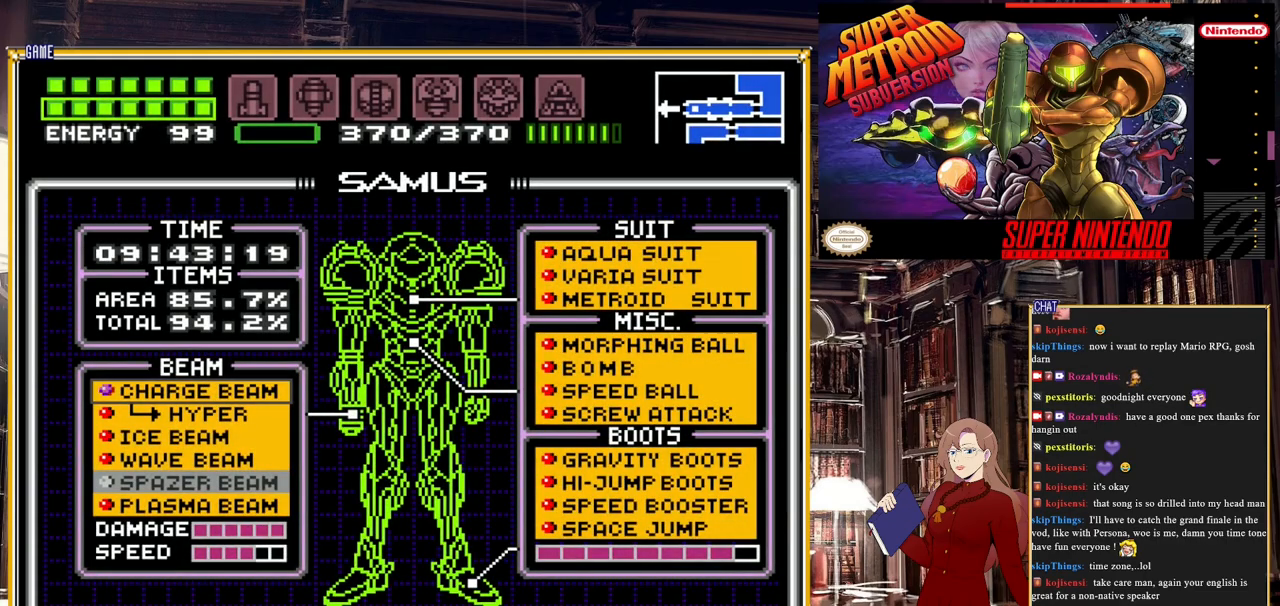
{"buttons": [], "events": [[133, "L1", "down"], [367, "L1", "up"]]}
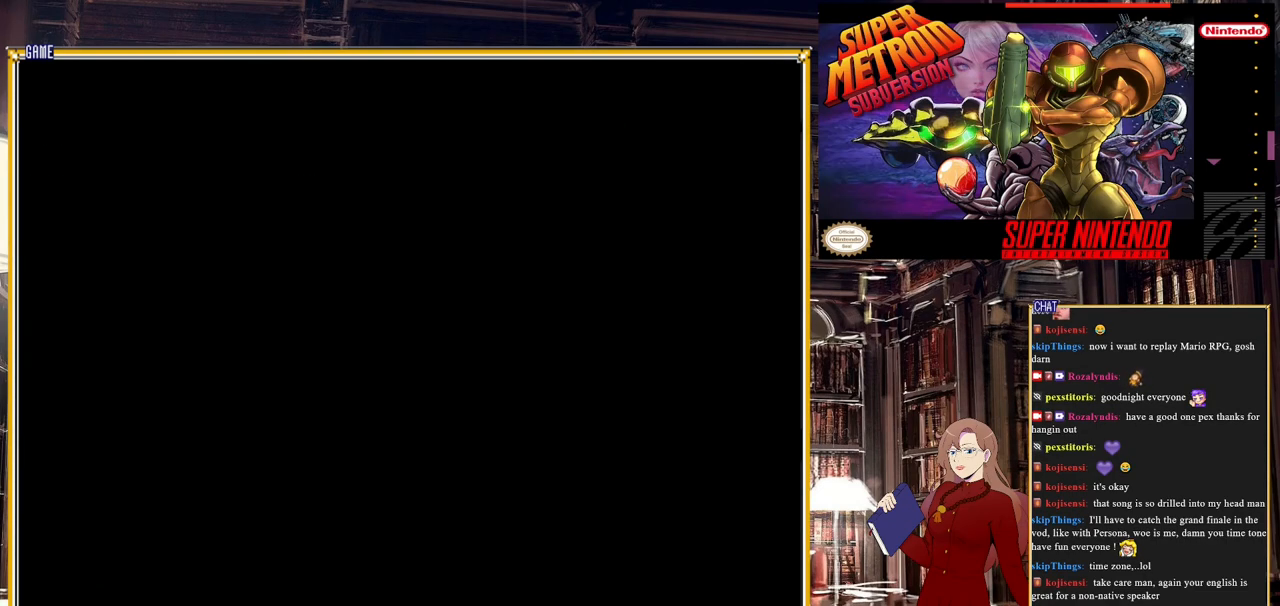
{"buttons": [], "events": []}
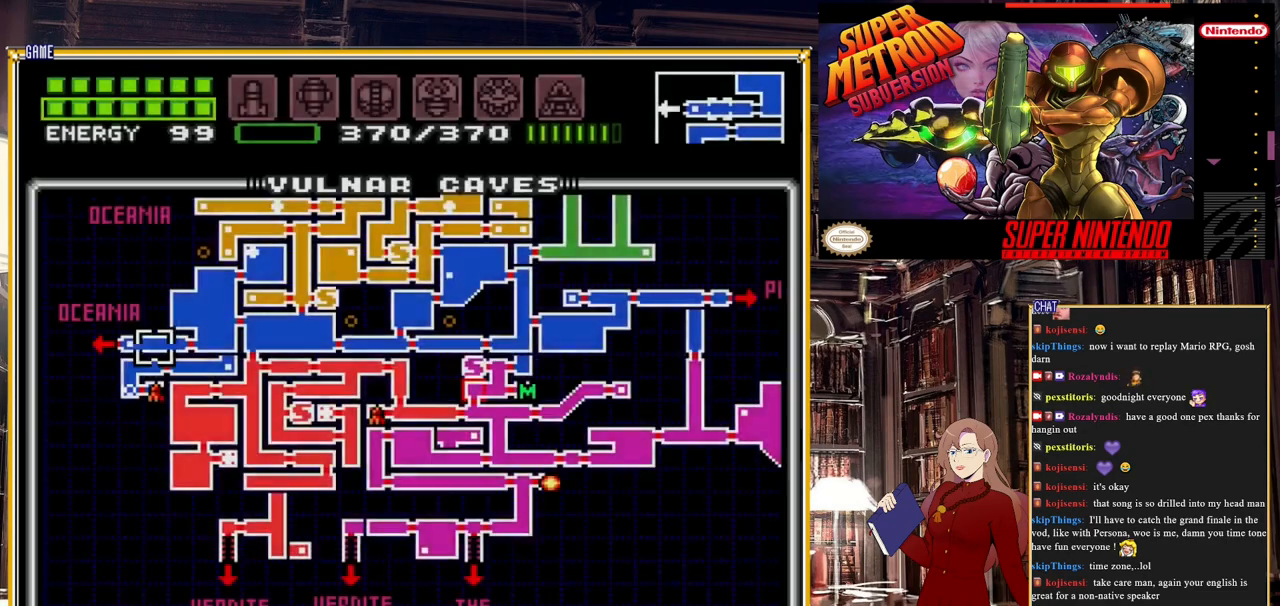
{"buttons": ["DPAD_UP"], "events": [[150, "DPAD_UP", "down"]]}
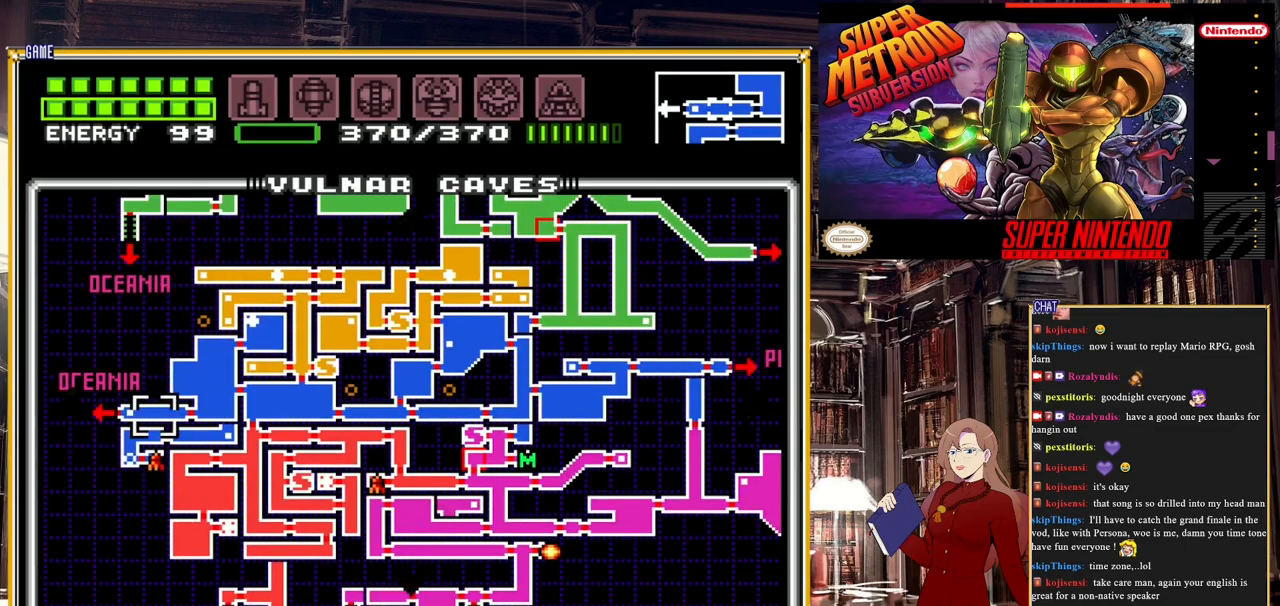
{"buttons": [], "events": [[117, "DPAD_UP", "up"]]}
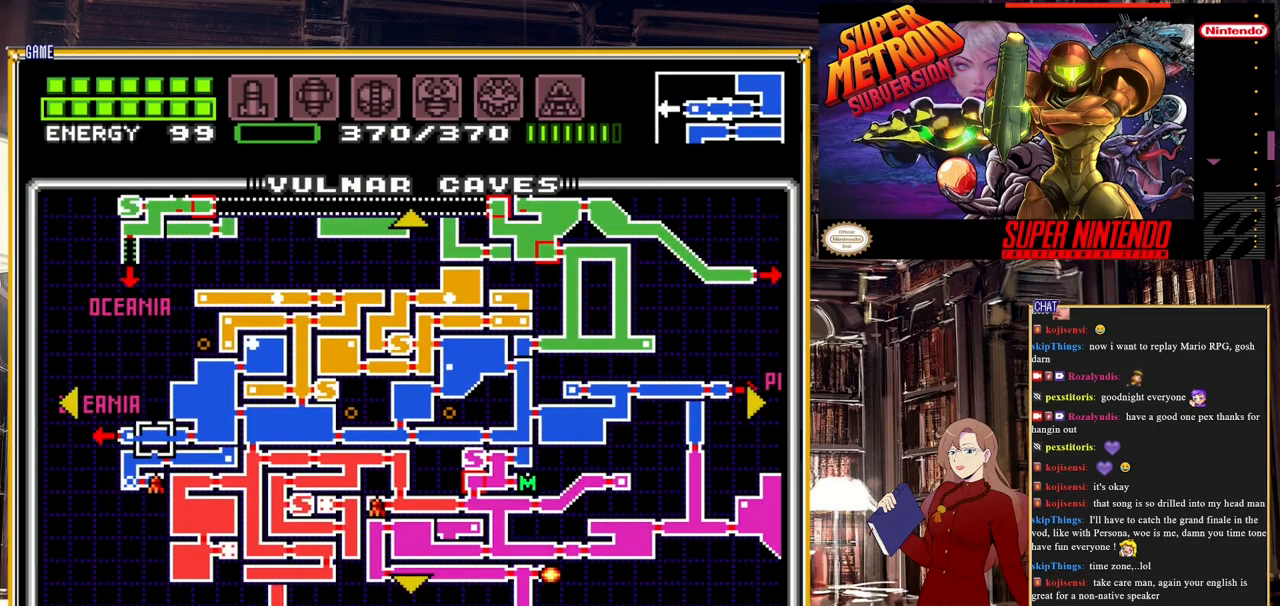
{"buttons": [], "events": []}
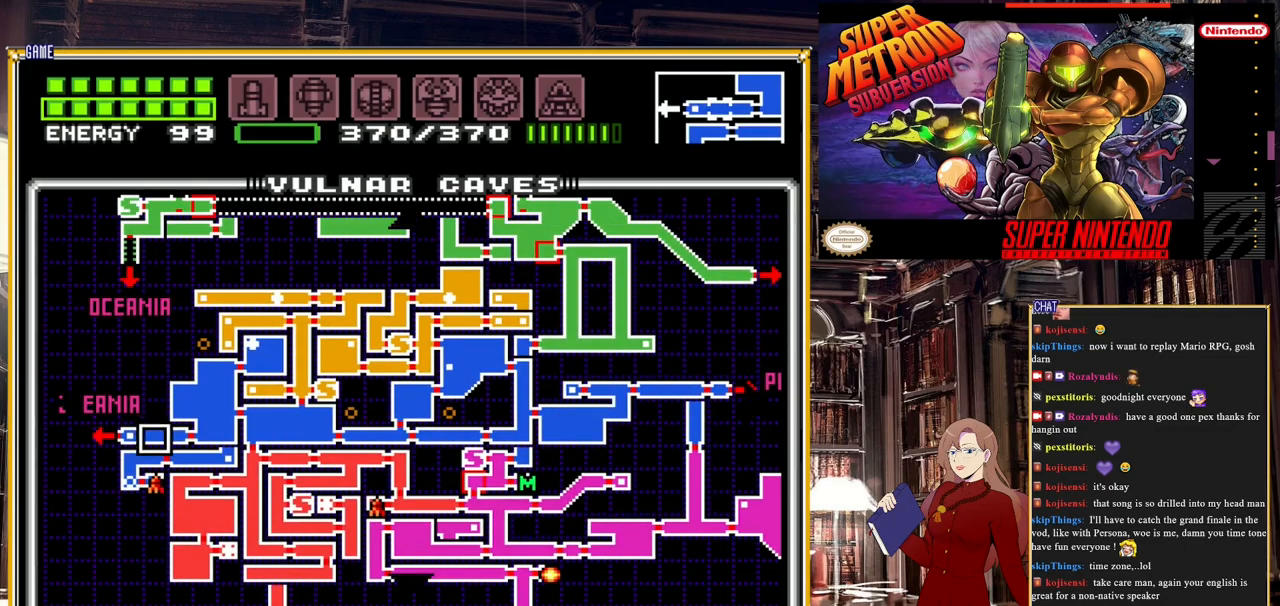
{"buttons": [], "events": []}
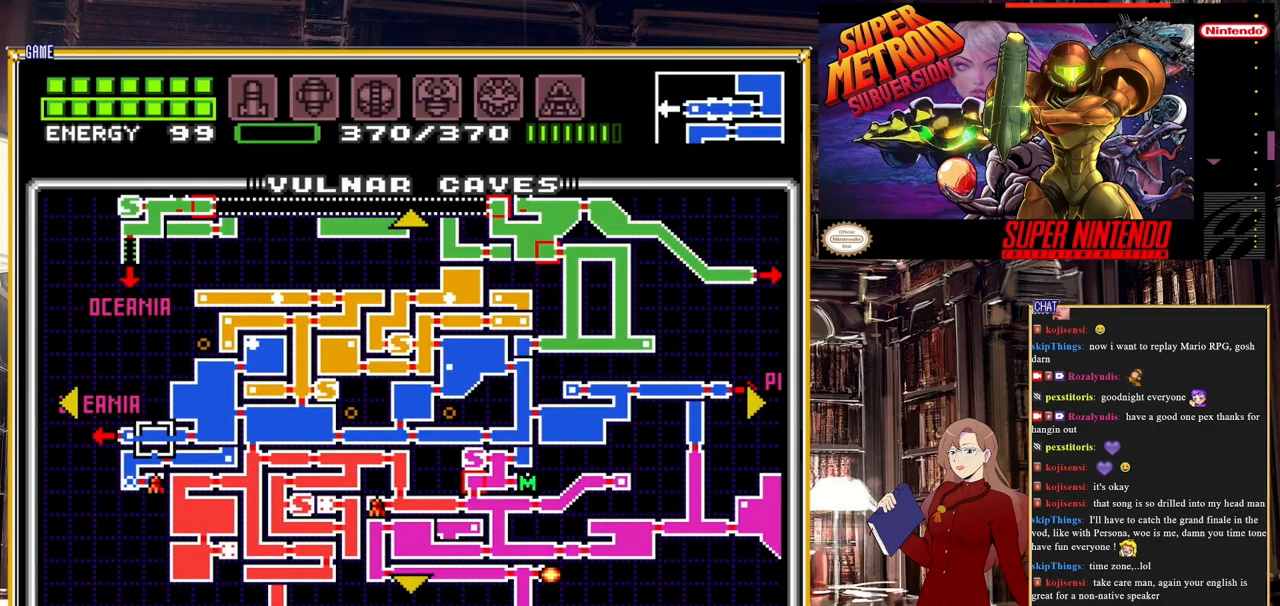
{"buttons": [], "events": []}
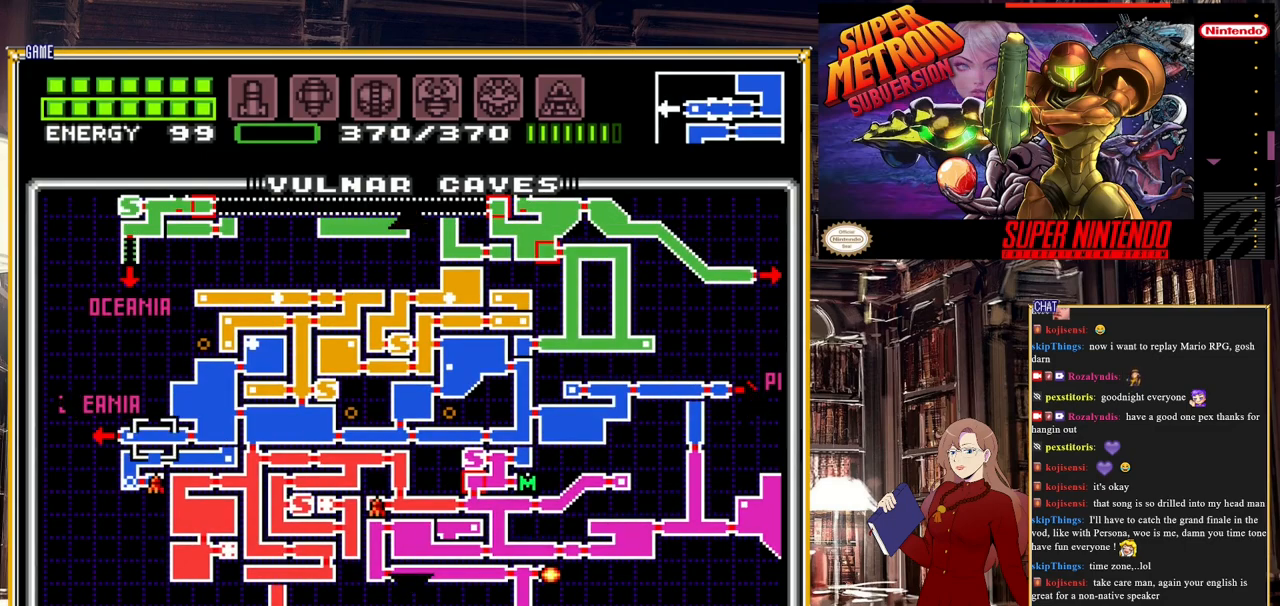
{"buttons": [], "events": [[133, "DPAD_UP", "down"], [450, "DPAD_UP", "up"]]}
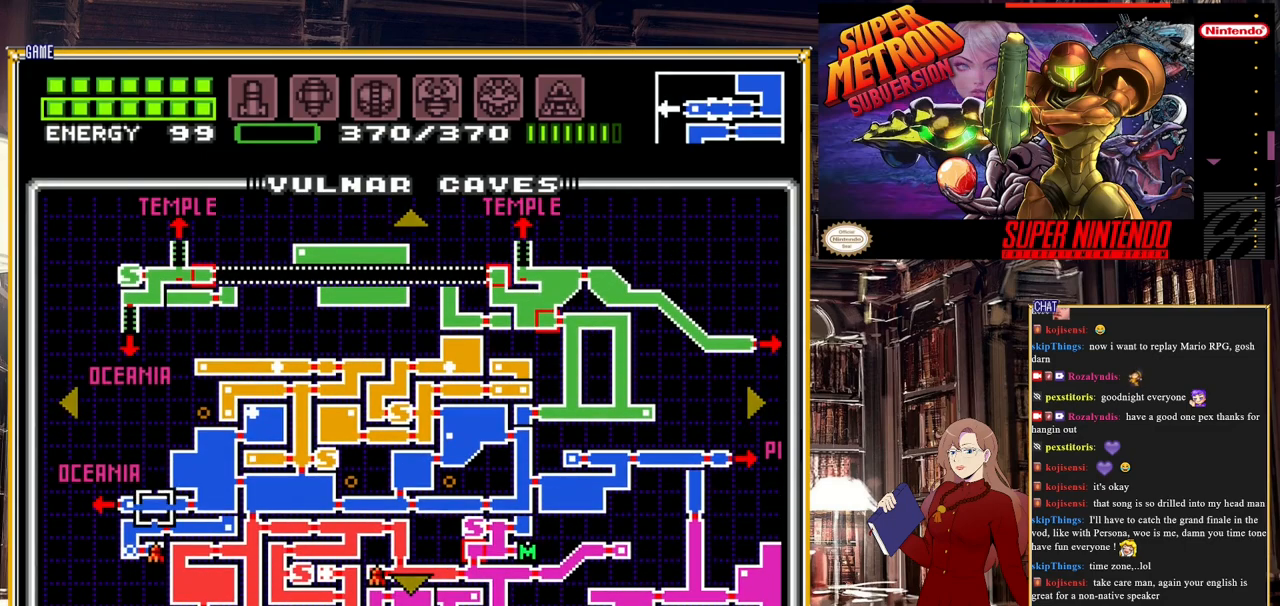
{"buttons": [], "events": []}
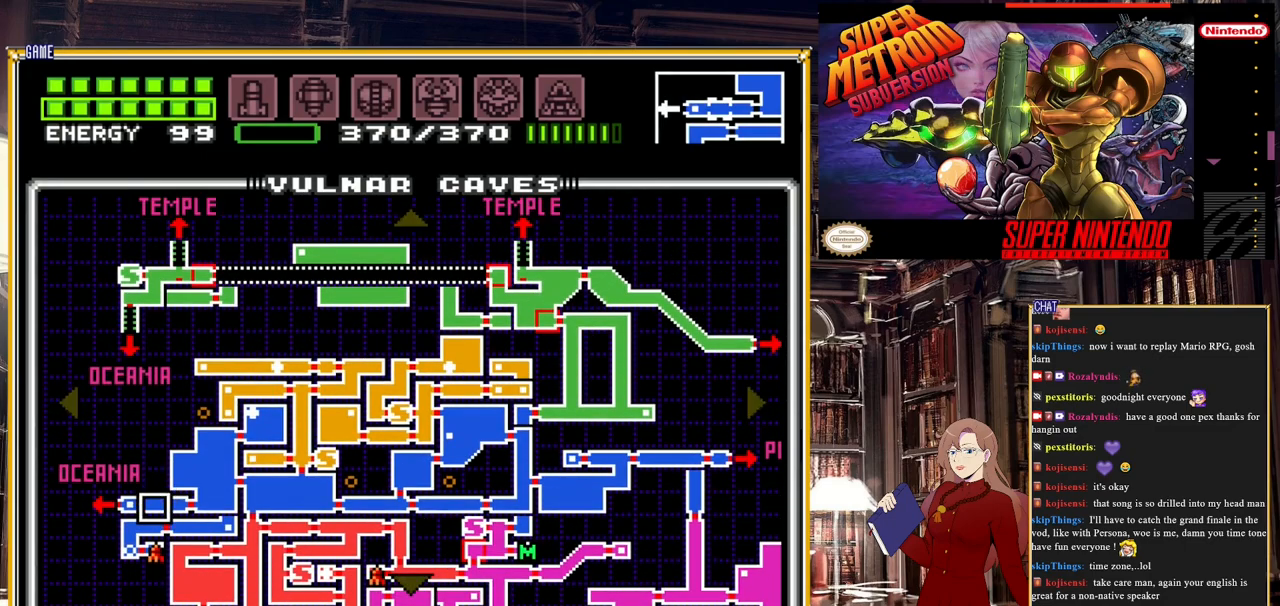
{"buttons": [], "events": []}
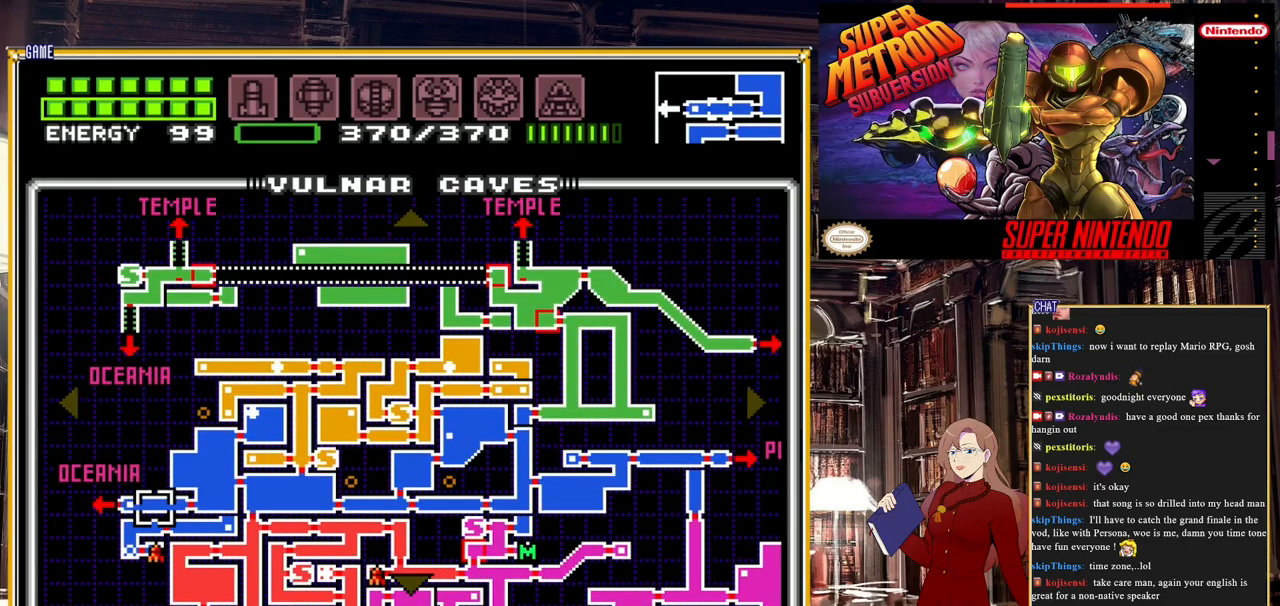
{"buttons": ["DPAD_DOWN"], "events": [[50, "DPAD_DOWN", "down"], [133, "DPAD_DOWN", "up"], [483, "DPAD_DOWN", "down"]]}
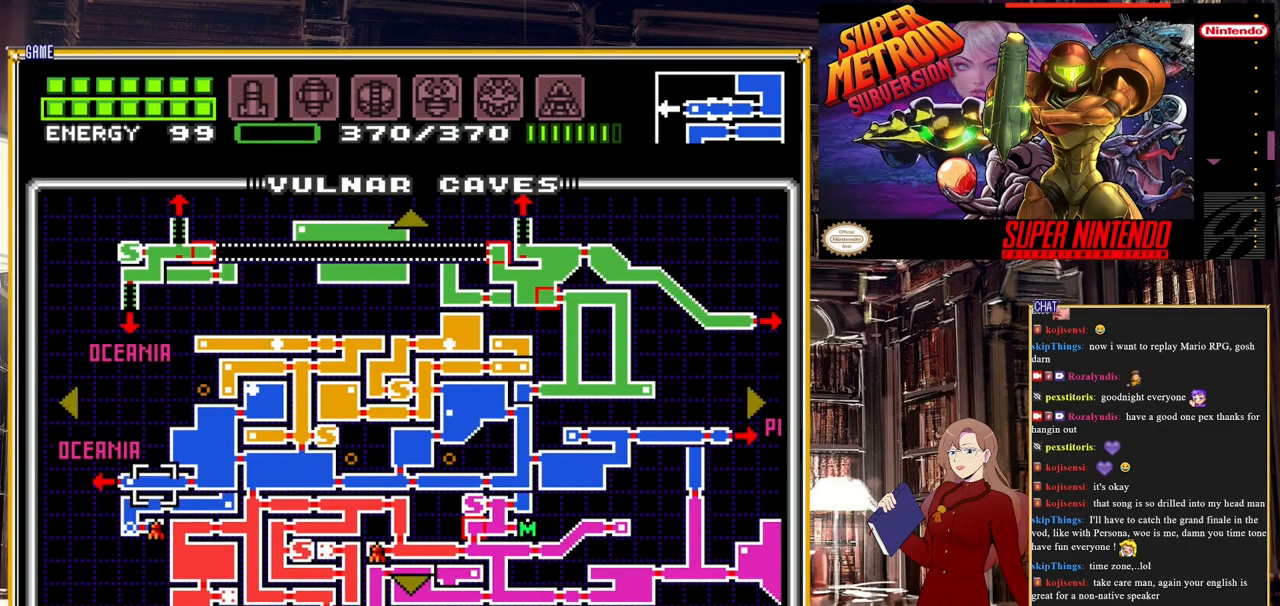
{"buttons": ["DPAD_DOWN"], "events": []}